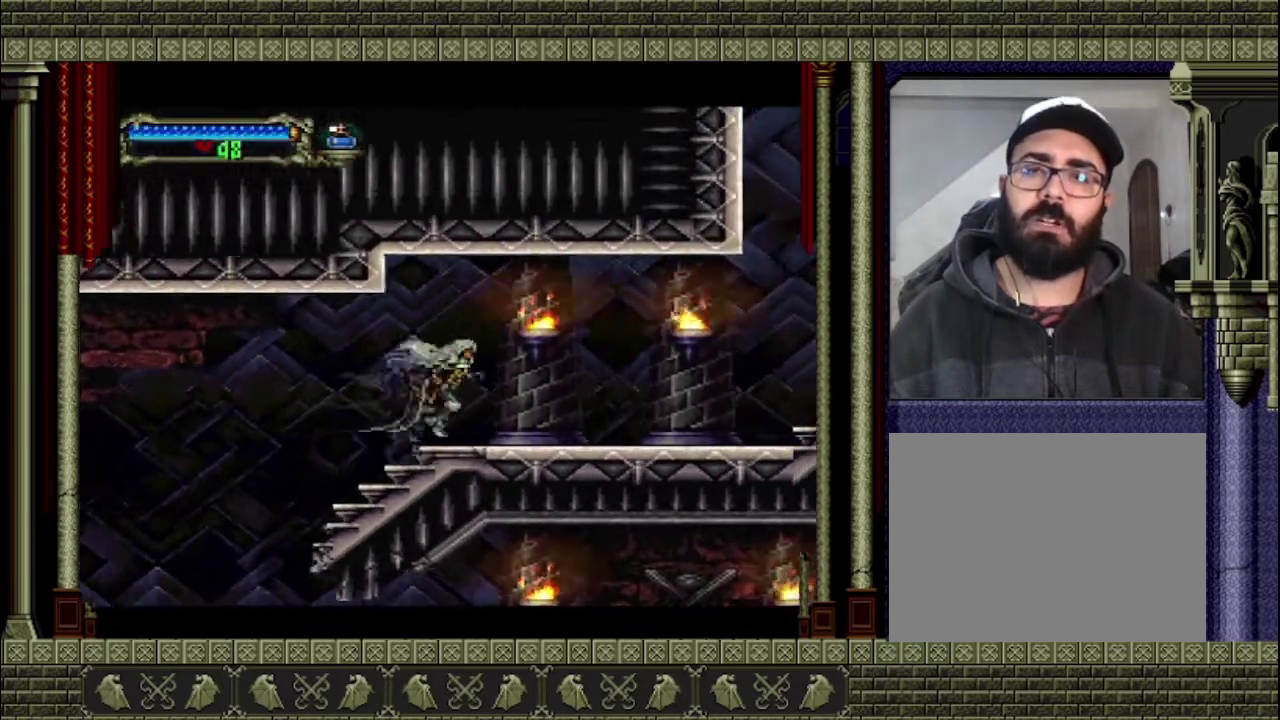
Gameplay with a controller (PlayStation layout); each line is a JSON object with the inputs held at the frame after it. "events" lists button and stick changes between this image and that frame as [ms after this image, input, new state], when the widget could be followed in between. This overlay highlights the sticks when they move; stick clicks (L3 R3) are not distinguishable. Not read: L3 R3.
{"buttons": [], "left_stick": "right", "right_stick": "center", "events": [[233, "CROSS", "down"], [300, "SQUARE", "down"], [367, "CROSS", "up"], [467, "SQUARE", "up"]]}
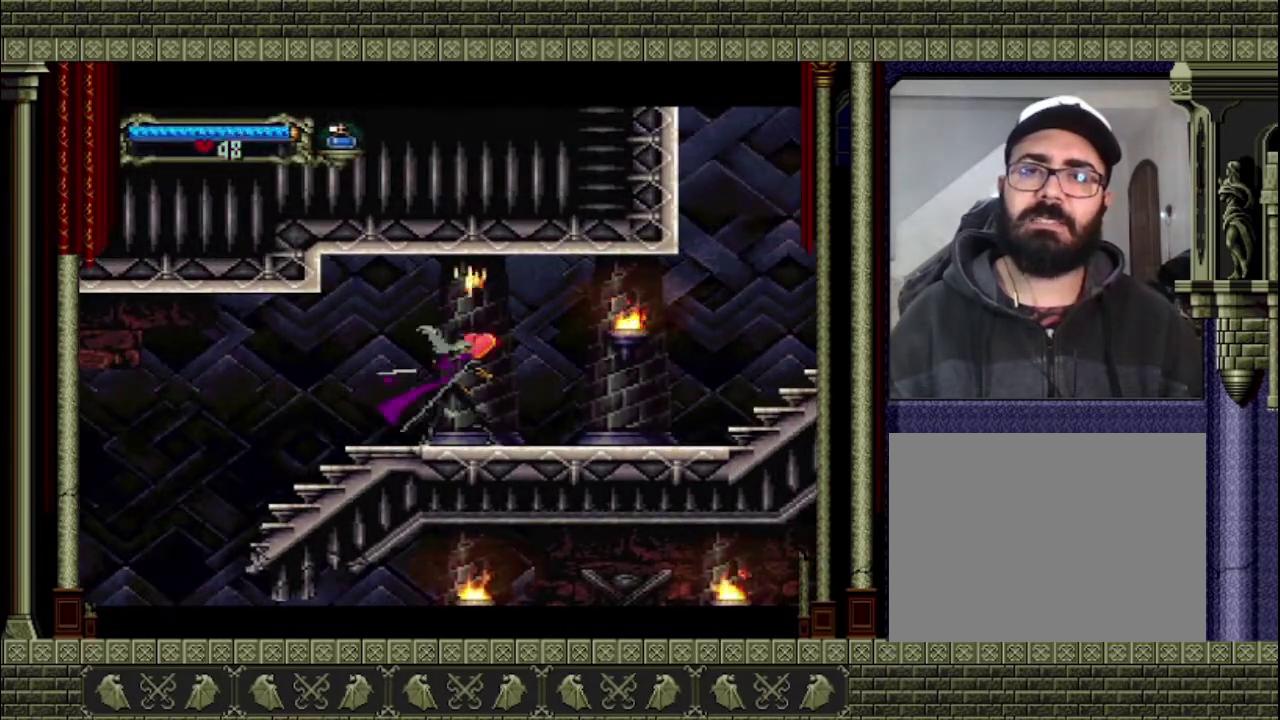
{"buttons": [], "left_stick": "right", "right_stick": "center", "events": []}
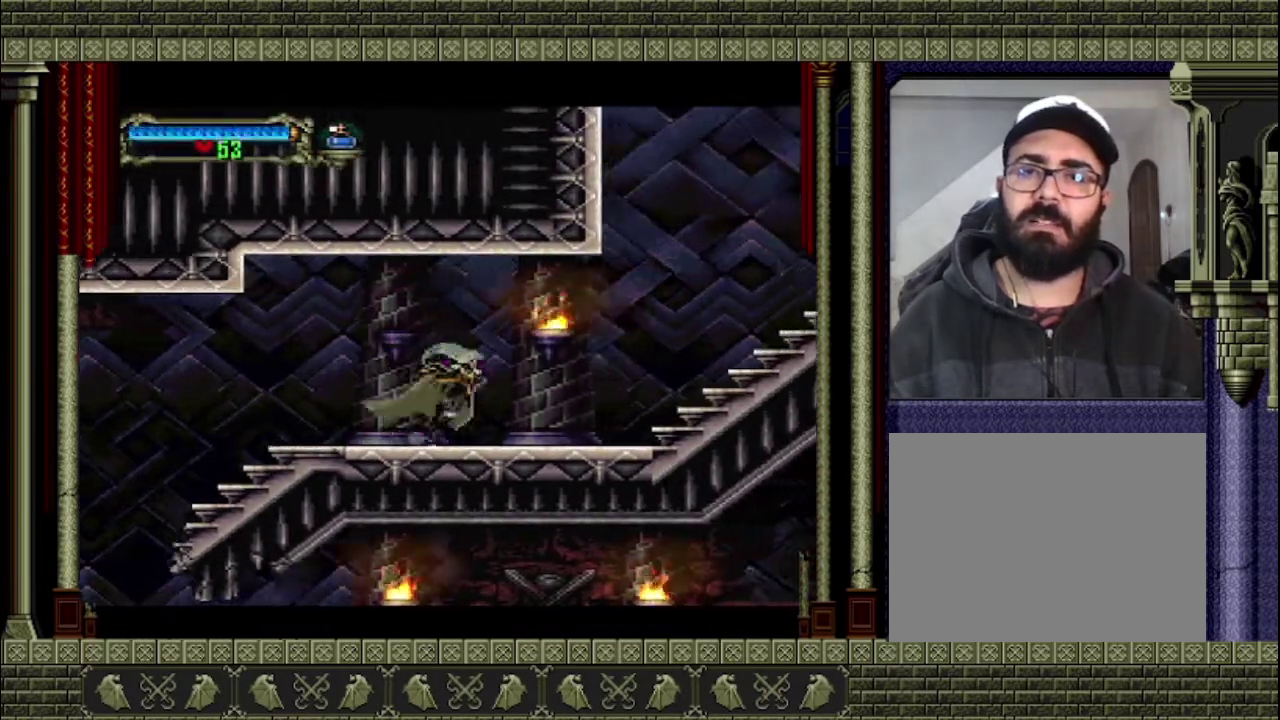
{"buttons": [], "left_stick": "right", "right_stick": "center", "events": [[67, "CROSS", "down"], [133, "SQUARE", "down"], [167, "CROSS", "up"], [233, "SQUARE", "up"]]}
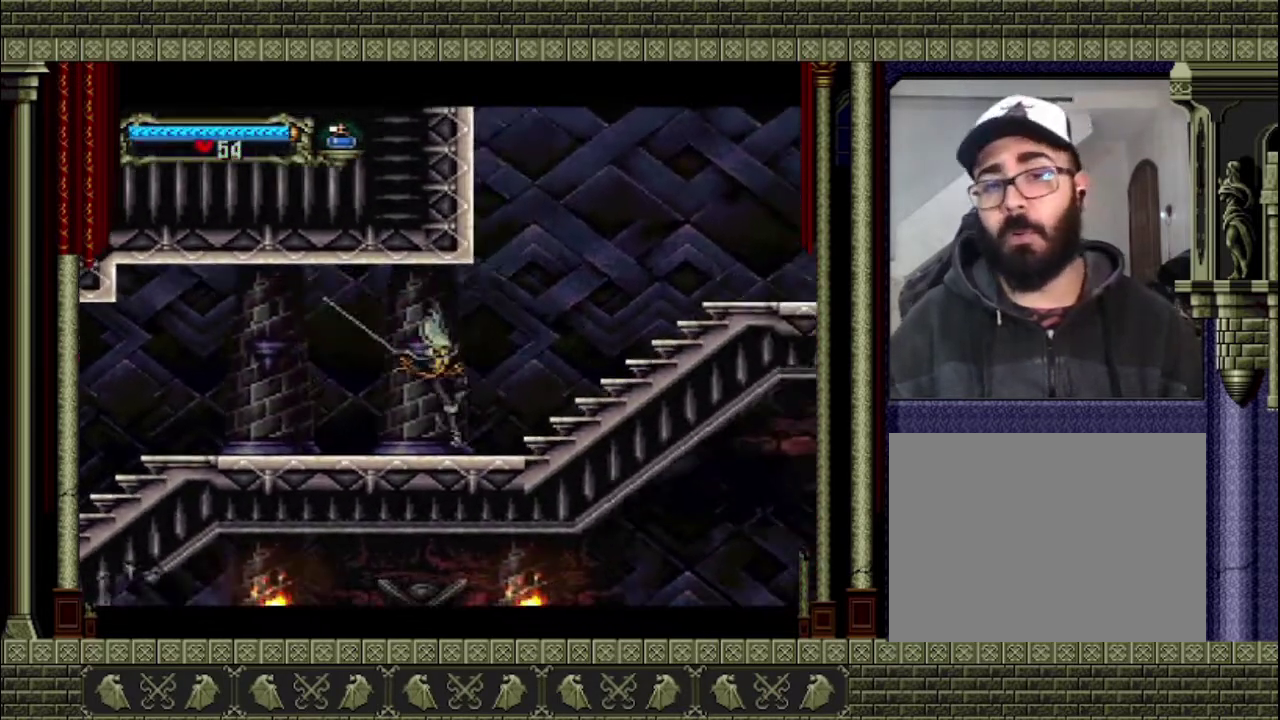
{"buttons": ["CROSS"], "left_stick": "right", "right_stick": "center", "events": [[500, "CROSS", "down"]]}
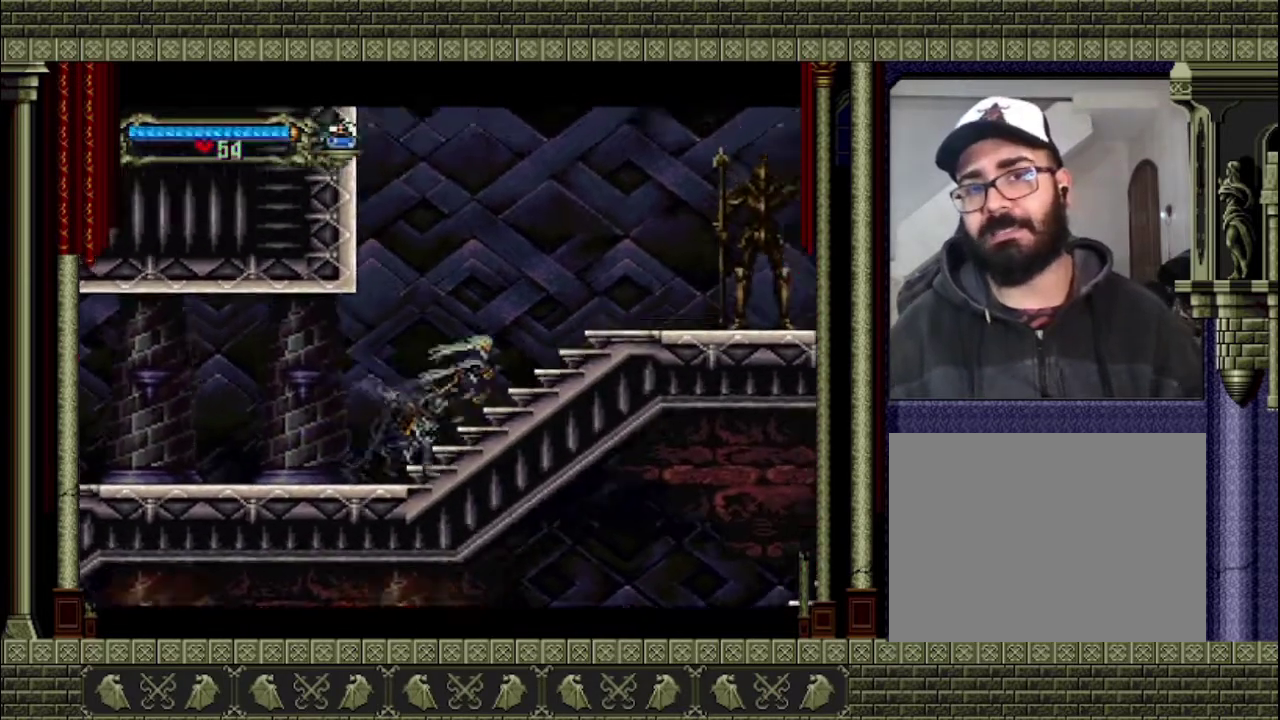
{"buttons": [], "left_stick": "right", "right_stick": "center", "events": [[433, "CROSS", "up"]]}
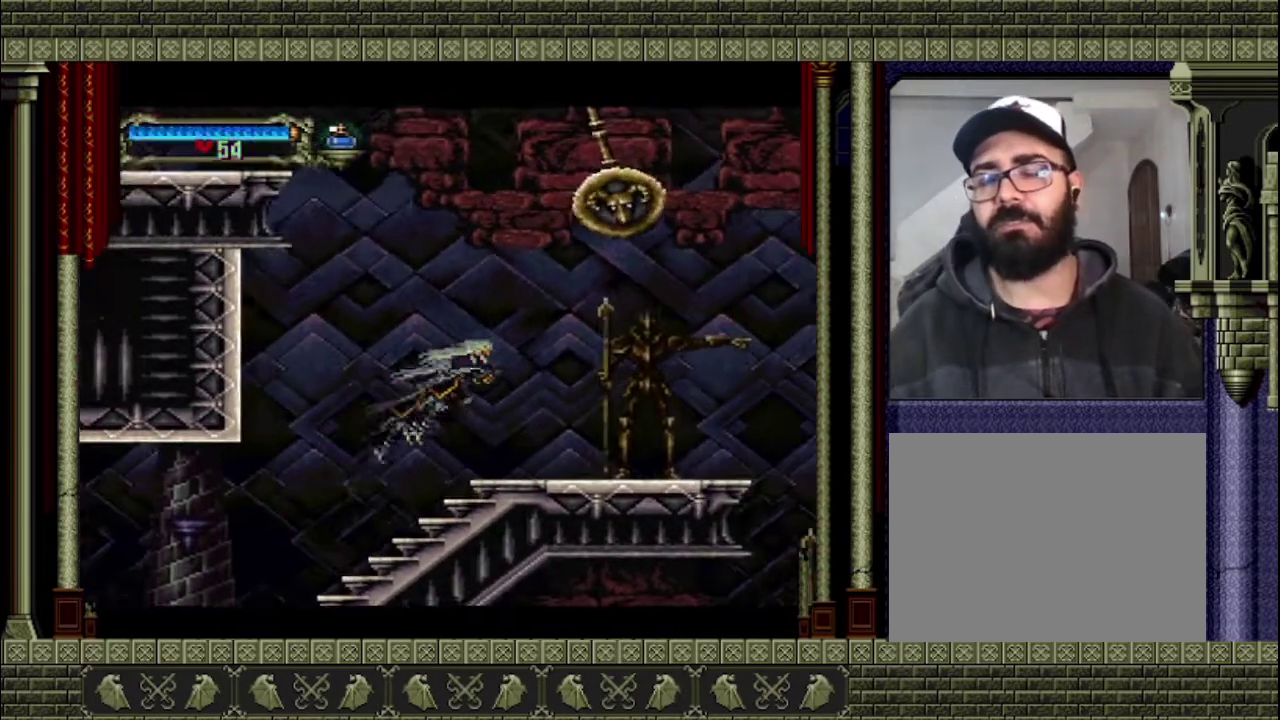
{"buttons": [], "left_stick": "center", "right_stick": "center", "events": [[433, "left_stick", "center"]]}
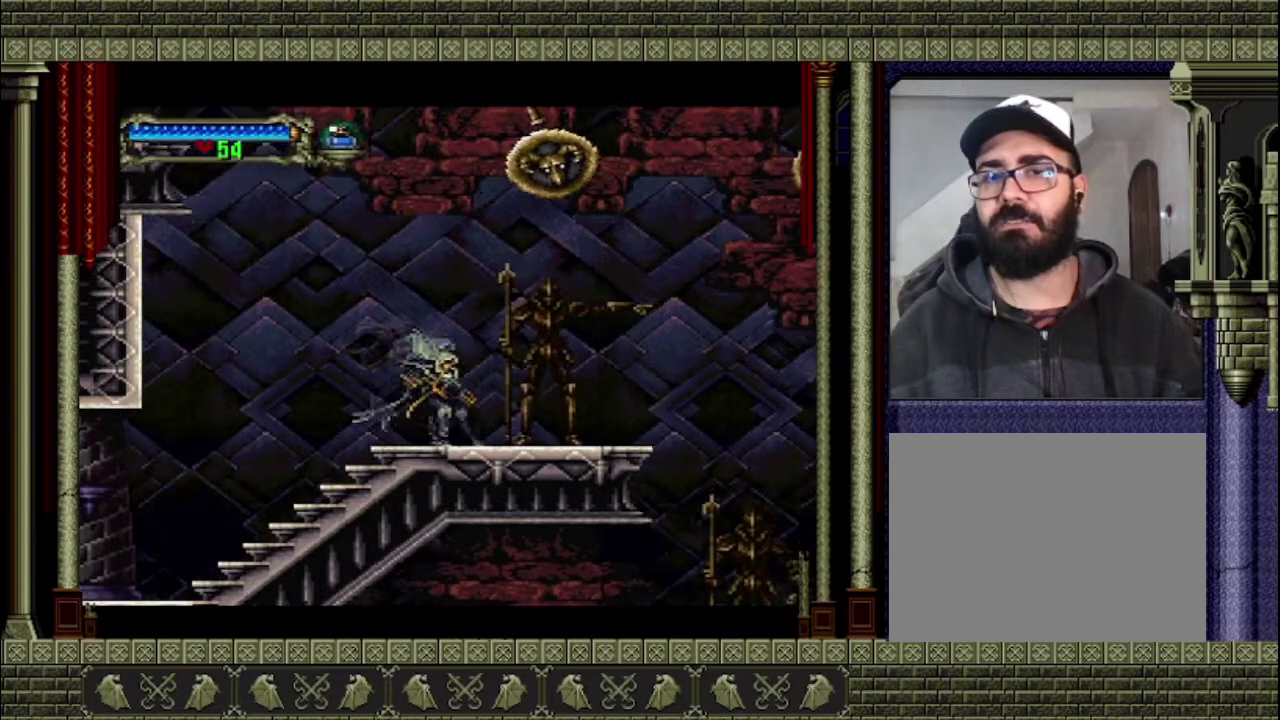
{"buttons": [], "left_stick": "right", "right_stick": "center", "events": [[167, "CROSS", "down"], [267, "left_stick", "right"], [367, "CROSS", "up"]]}
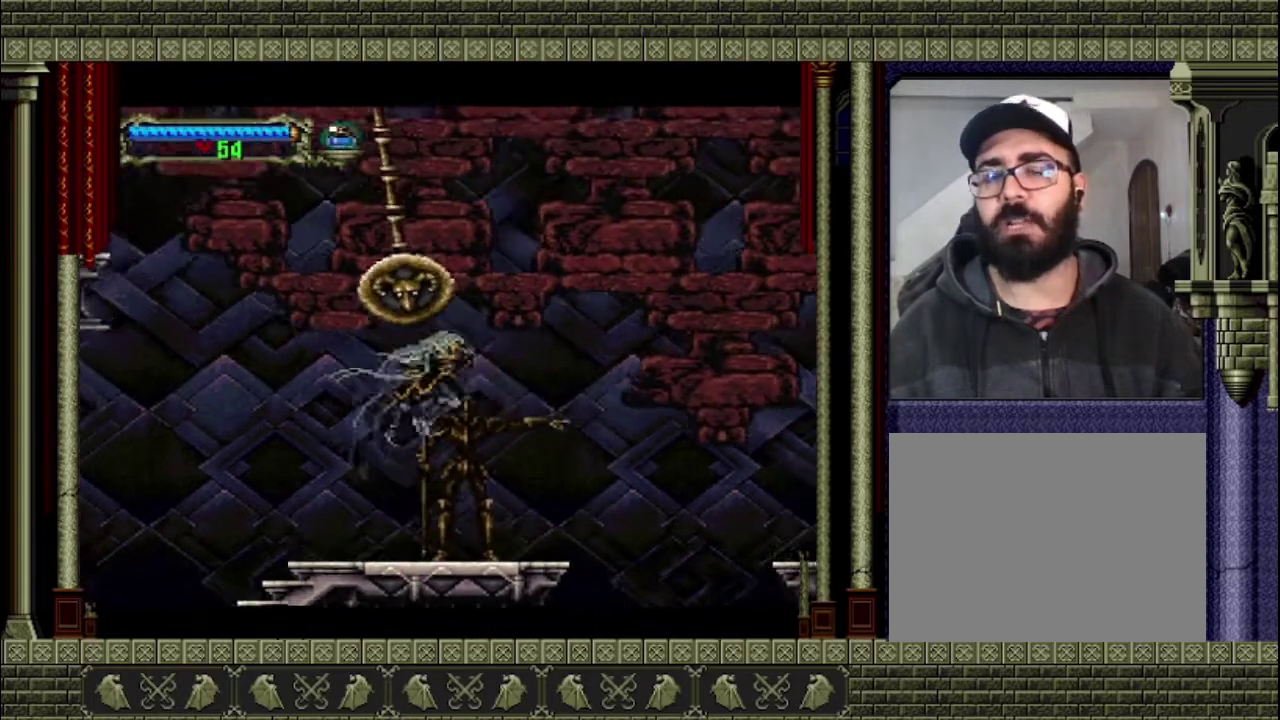
{"buttons": [], "left_stick": "right", "right_stick": "center", "events": []}
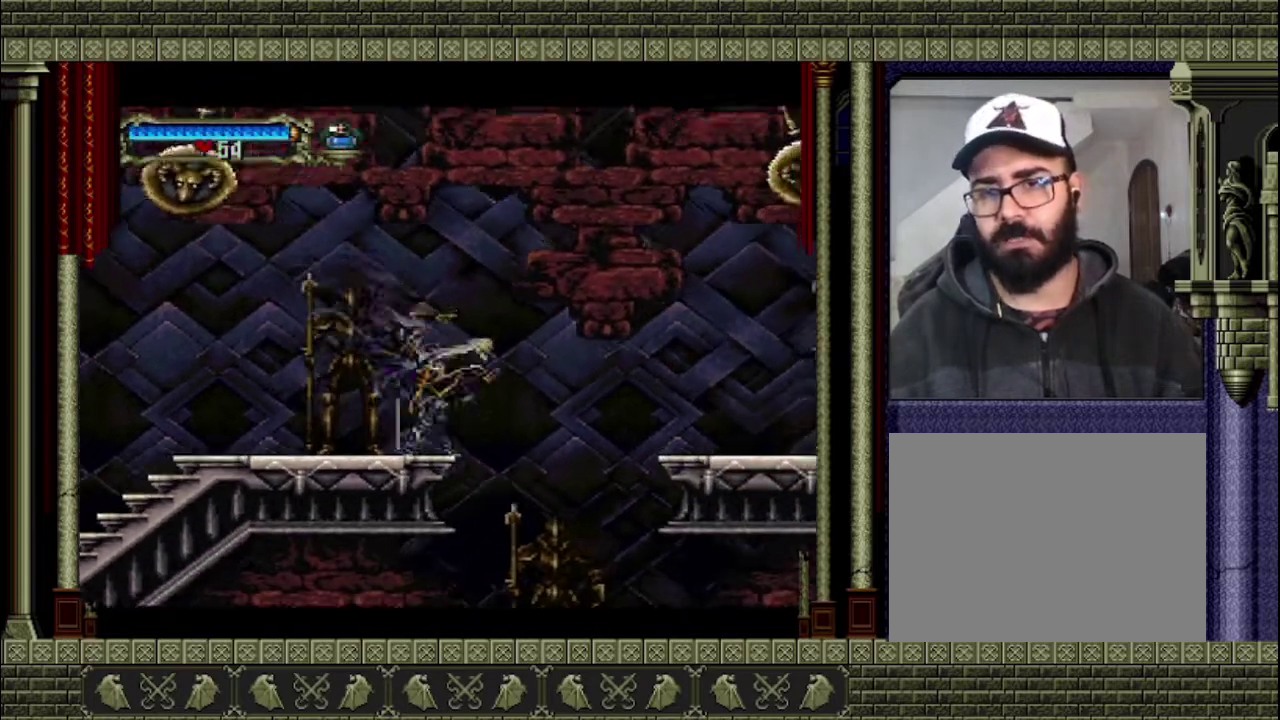
{"buttons": ["CROSS"], "left_stick": "right", "right_stick": "center", "events": [[33, "CROSS", "down"]]}
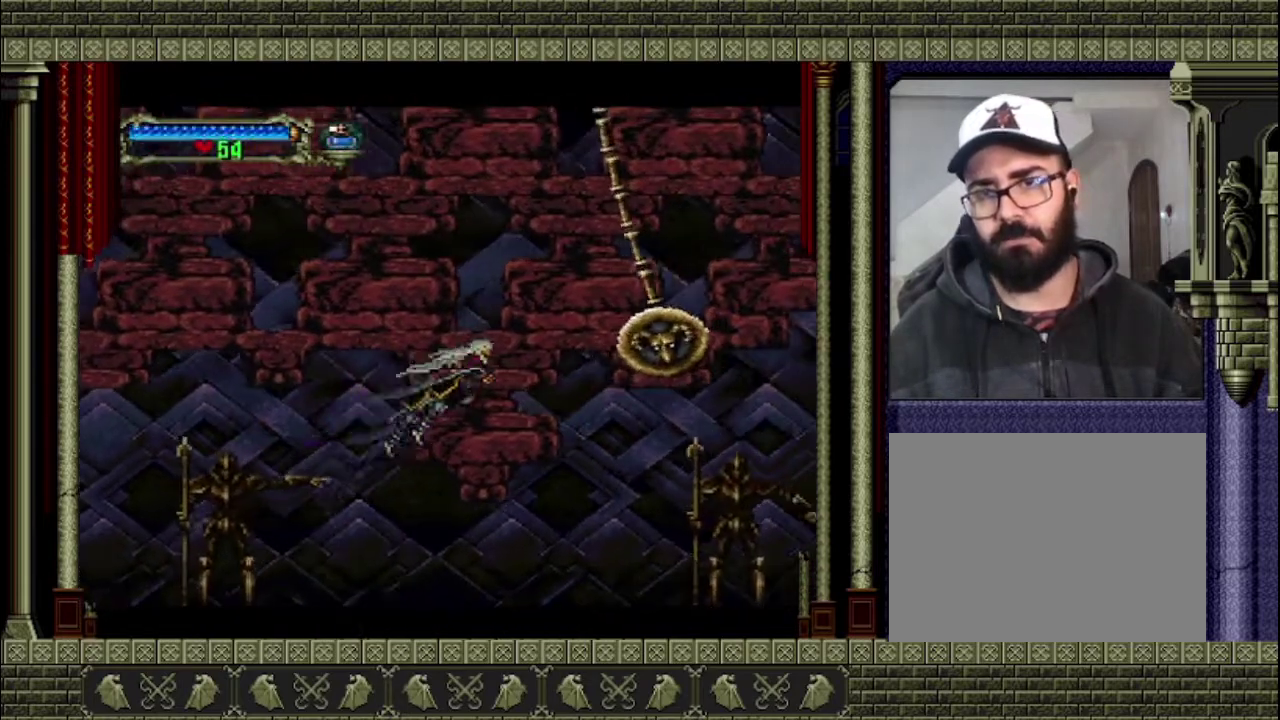
{"buttons": [], "left_stick": "right", "right_stick": "center", "events": [[33, "CROSS", "up"]]}
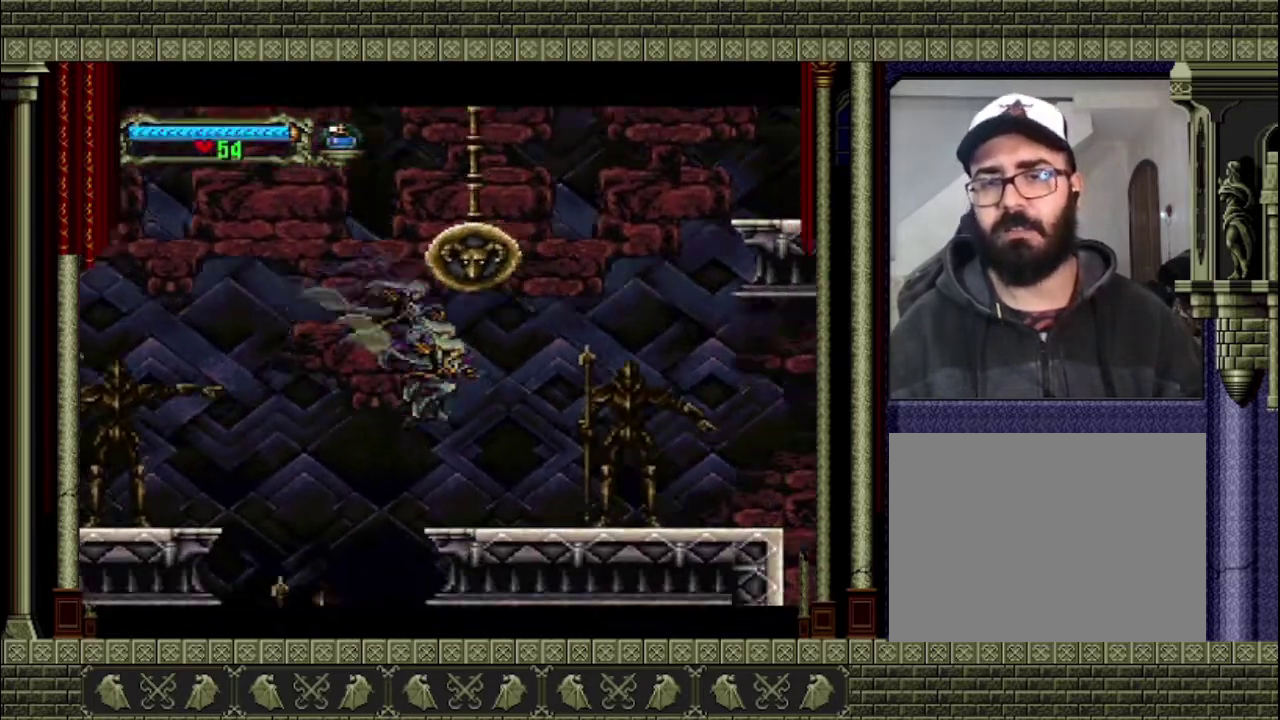
{"buttons": [], "left_stick": "right", "right_stick": "center", "events": []}
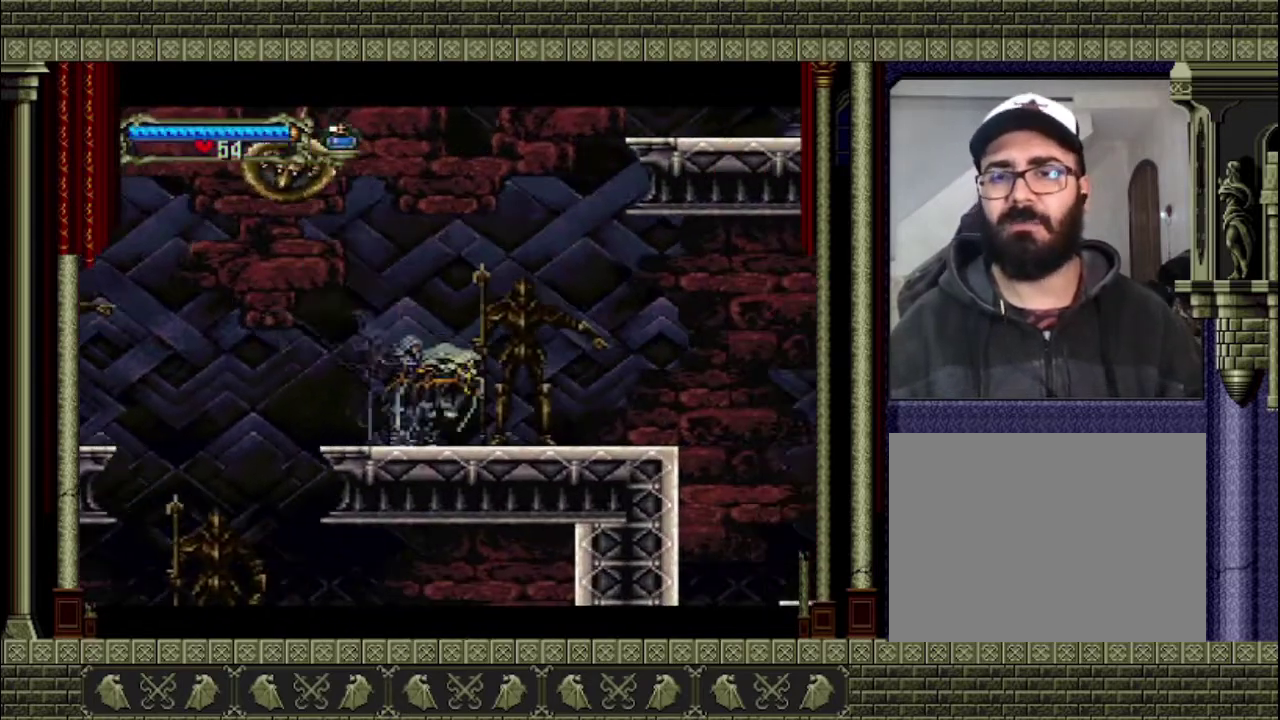
{"buttons": [], "left_stick": "right", "right_stick": "center", "events": []}
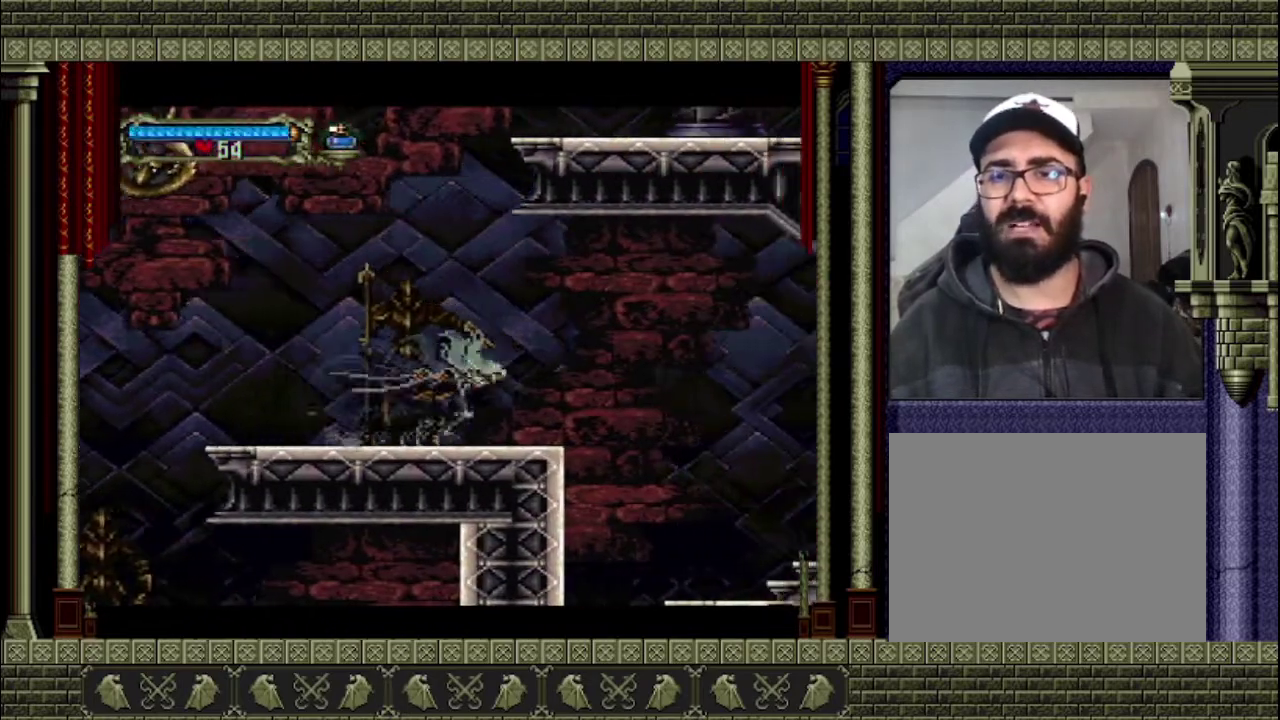
{"buttons": ["CROSS"], "left_stick": "right", "right_stick": "center", "events": [[500, "CROSS", "down"]]}
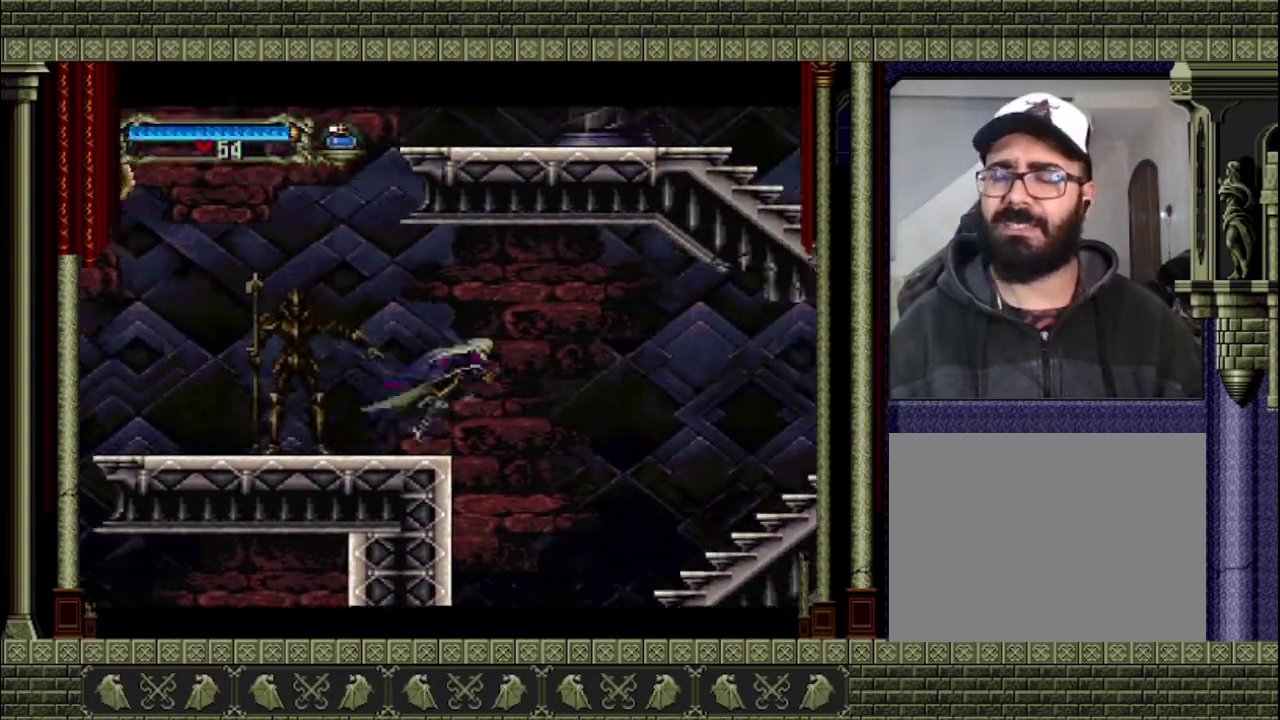
{"buttons": [], "left_stick": "right", "right_stick": "center", "events": [[233, "CROSS", "up"]]}
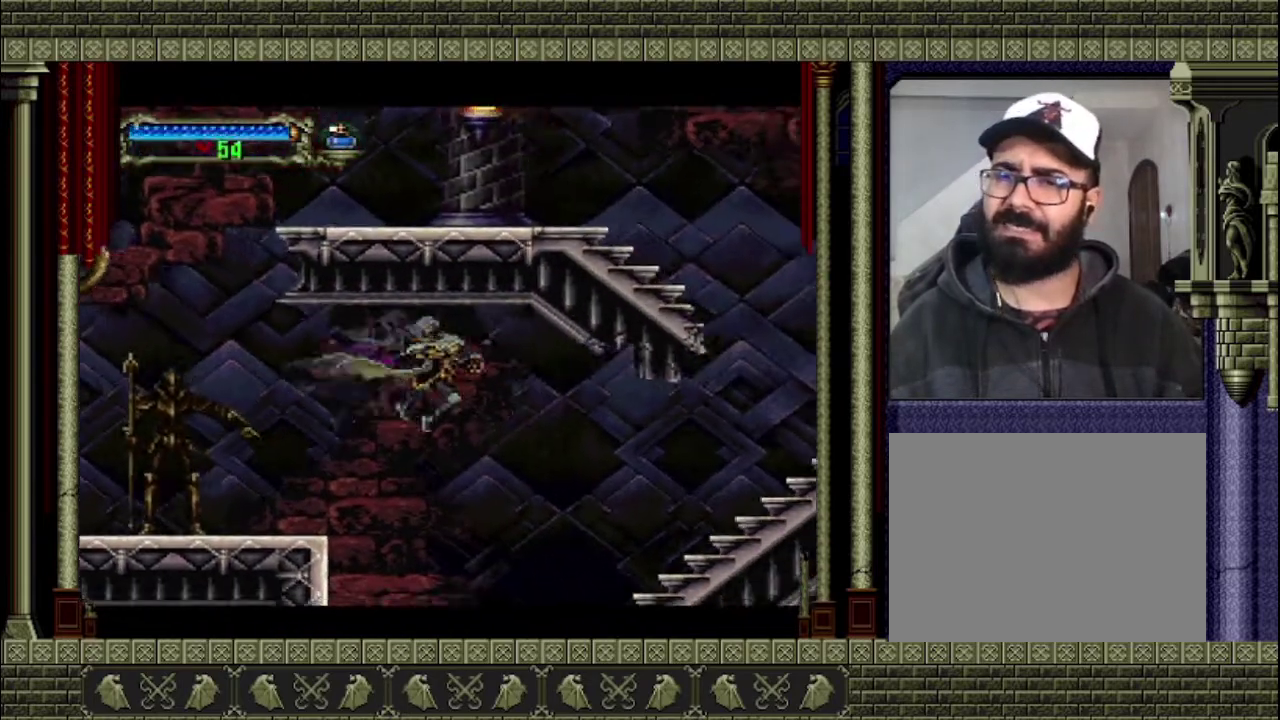
{"buttons": [], "left_stick": "right", "right_stick": "center", "events": []}
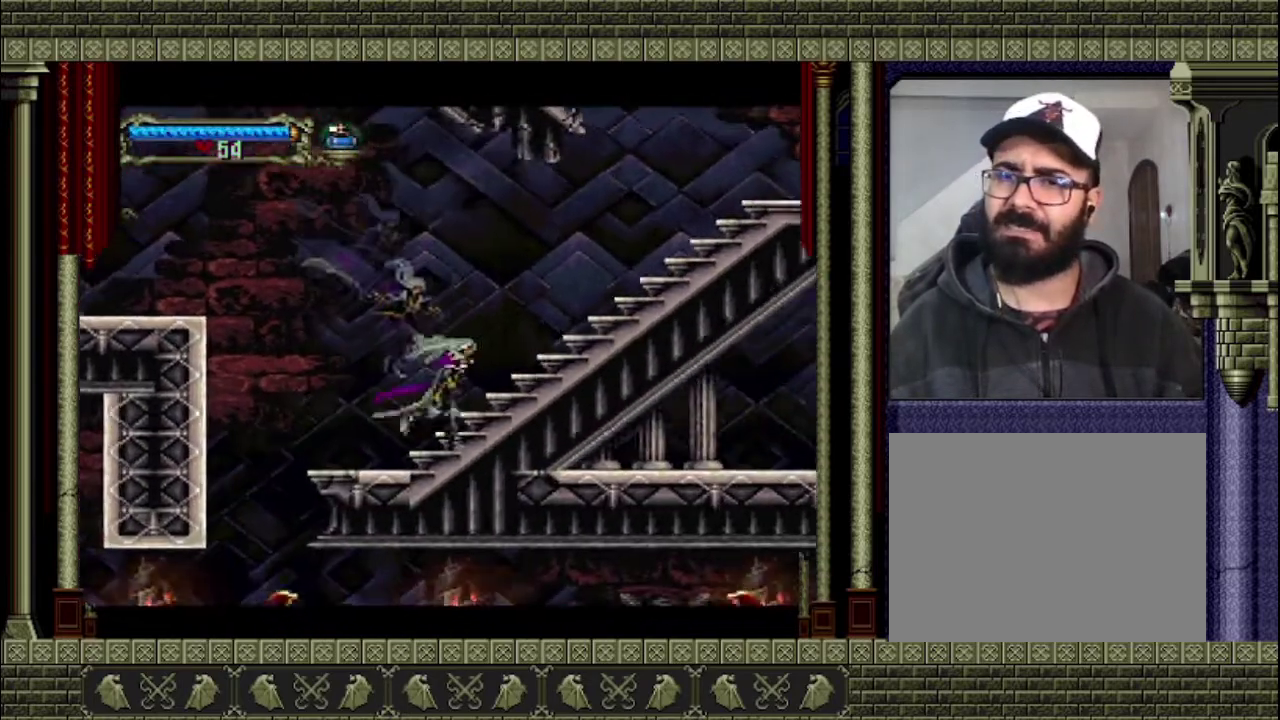
{"buttons": ["CROSS"], "left_stick": "right", "right_stick": "center", "events": [[167, "CROSS", "down"]]}
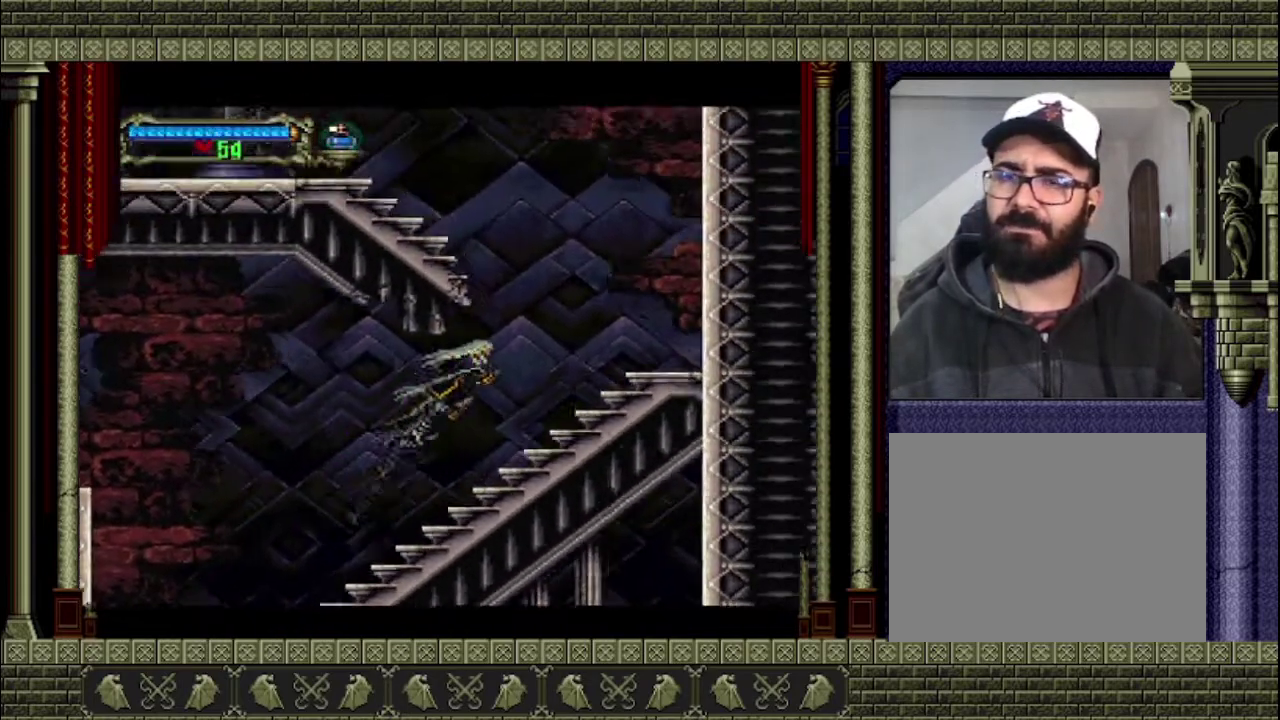
{"buttons": [], "left_stick": "right", "right_stick": "center", "events": [[133, "CROSS", "up"]]}
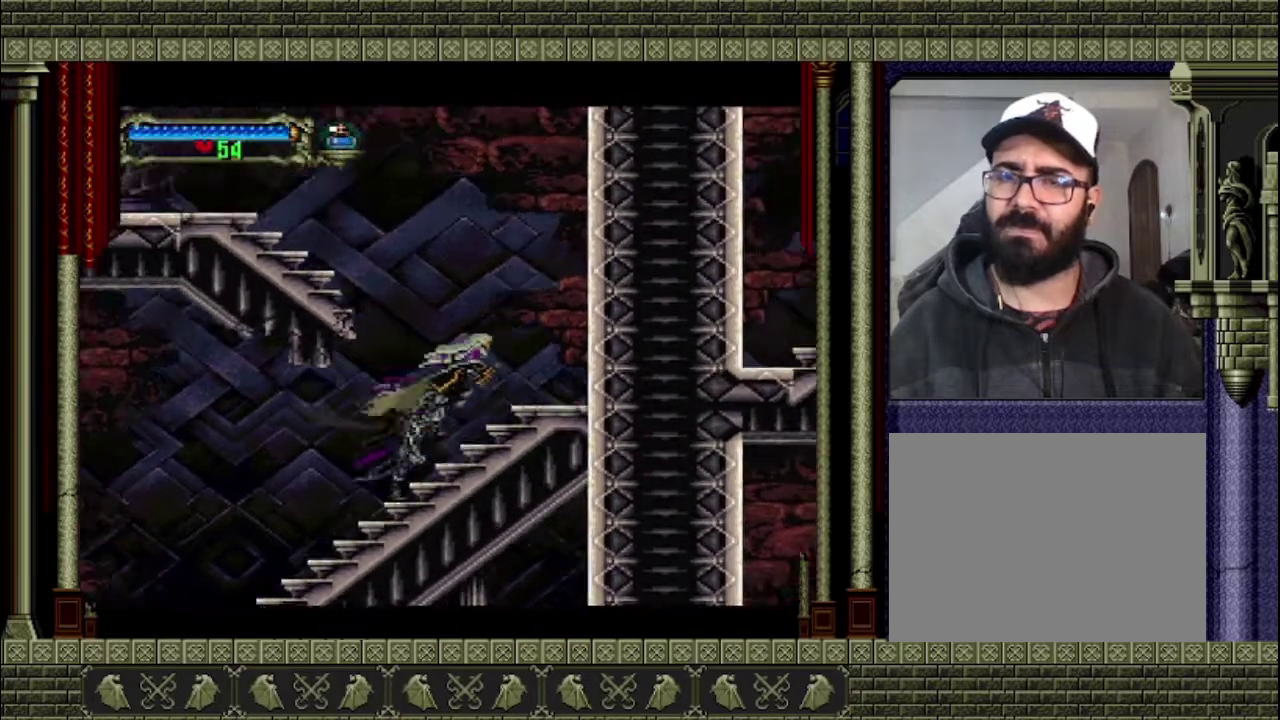
{"buttons": ["CROSS"], "left_stick": "left", "right_stick": "center", "events": [[33, "CROSS", "down"], [133, "left_stick", "center"], [233, "left_stick", "left"], [300, "CROSS", "up"], [367, "CROSS", "down"]]}
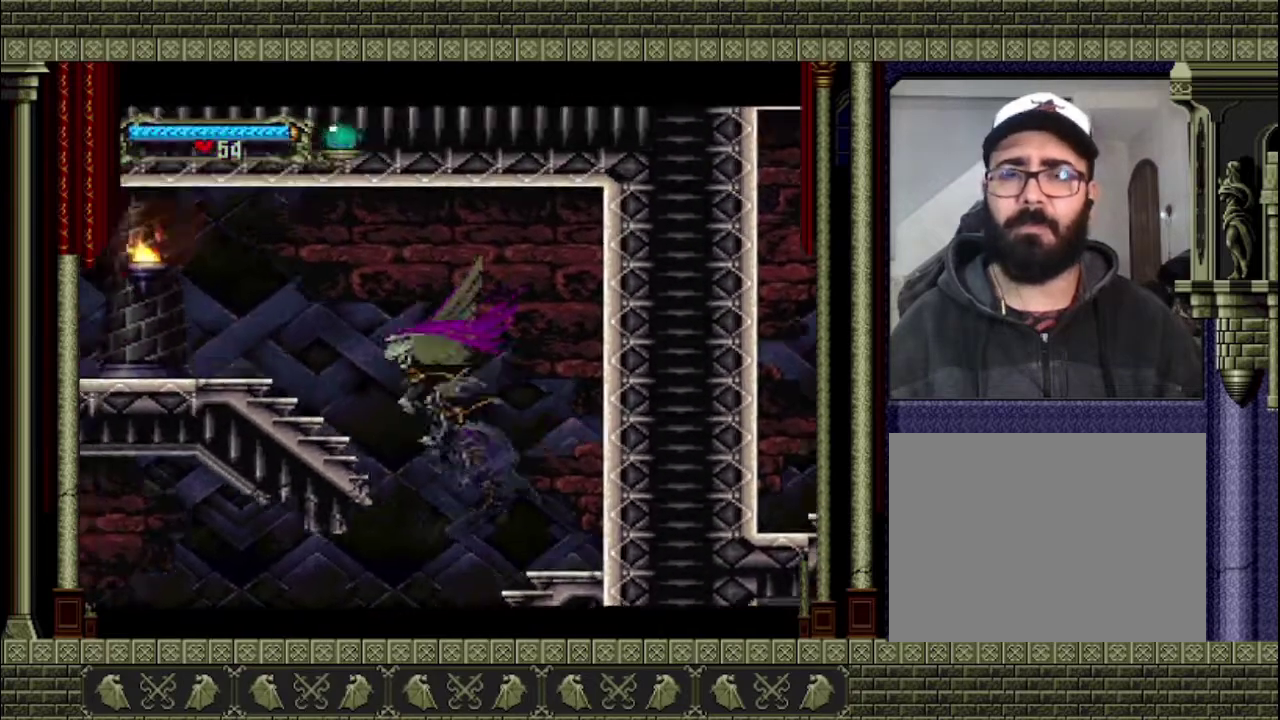
{"buttons": ["CROSS"], "left_stick": "left", "right_stick": "center", "events": []}
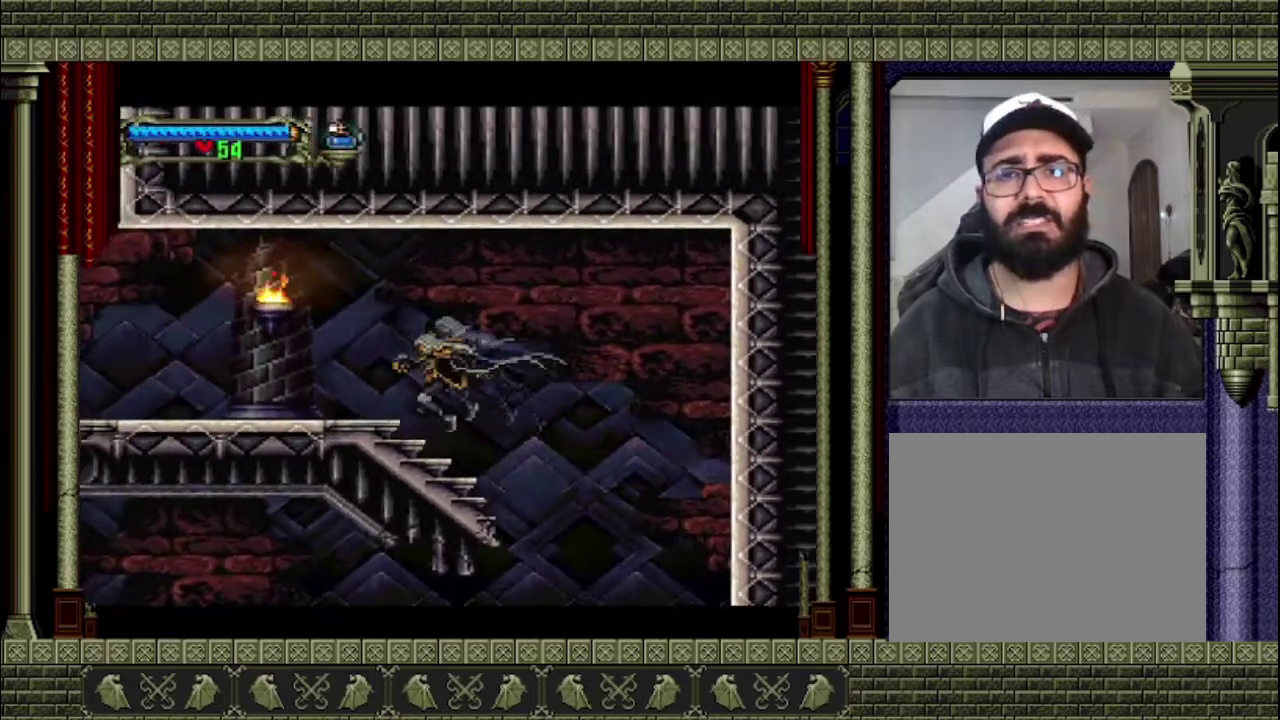
{"buttons": [], "left_stick": "left", "right_stick": "center", "events": [[167, "CROSS", "up"]]}
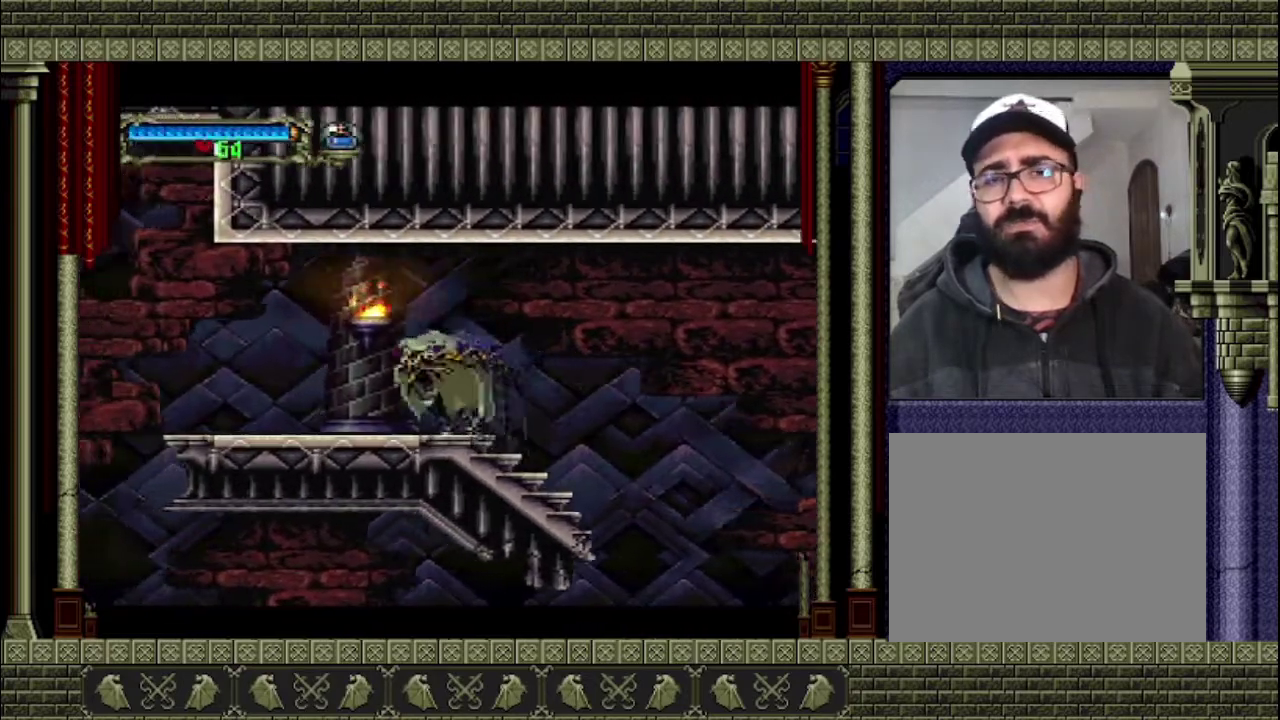
{"buttons": [], "left_stick": "left", "right_stick": "center", "events": []}
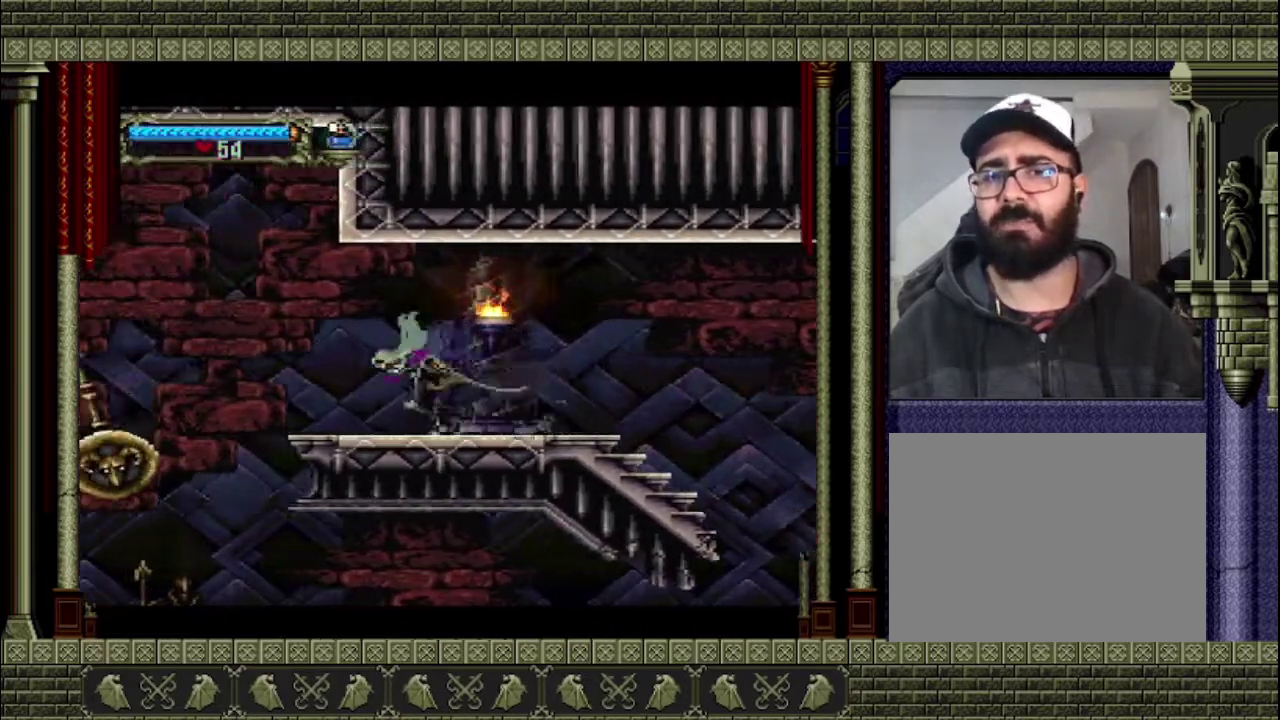
{"buttons": ["CROSS"], "left_stick": "left", "right_stick": "center", "events": [[467, "CROSS", "down"]]}
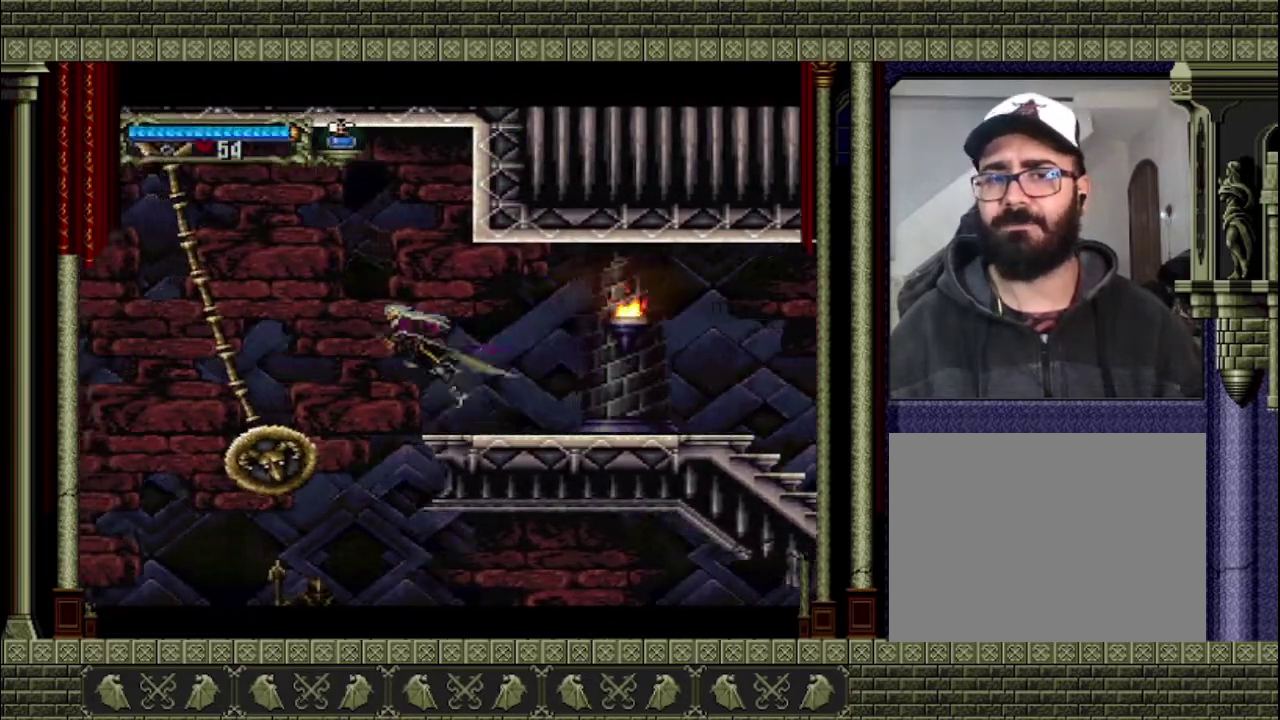
{"buttons": ["CROSS"], "left_stick": "left", "right_stick": "center", "events": []}
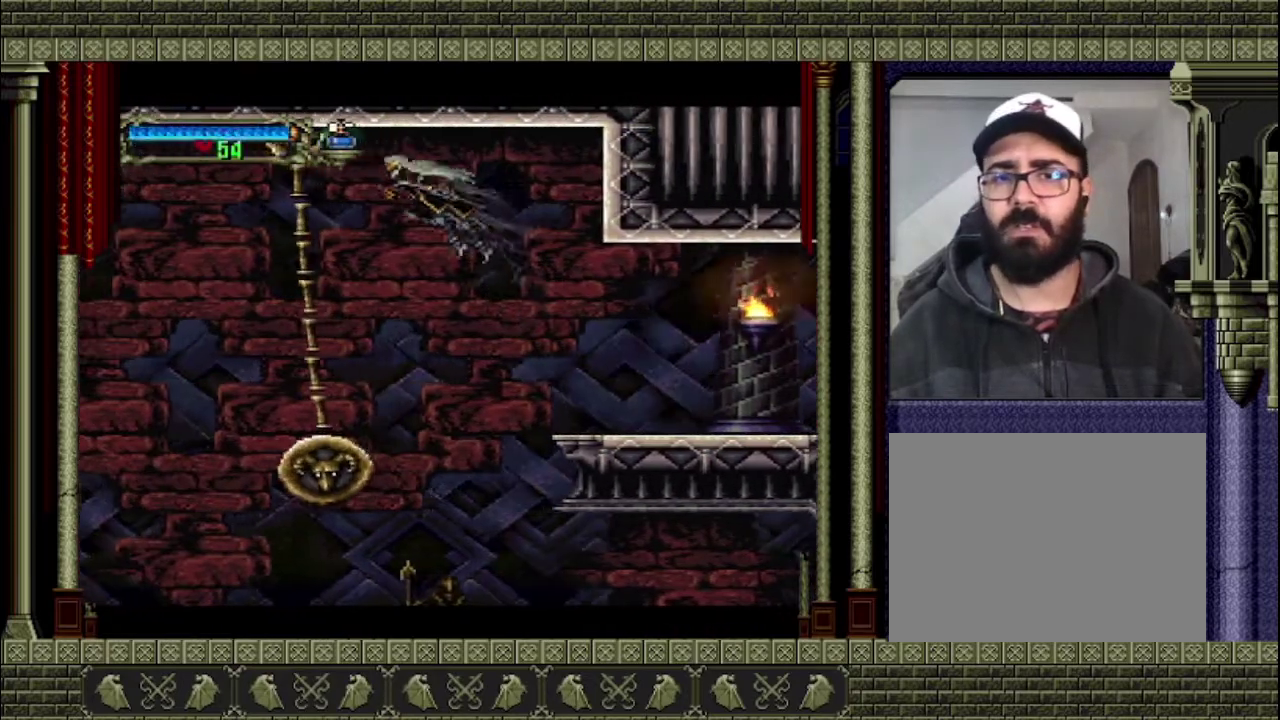
{"buttons": ["CROSS"], "left_stick": "left", "right_stick": "center", "events": []}
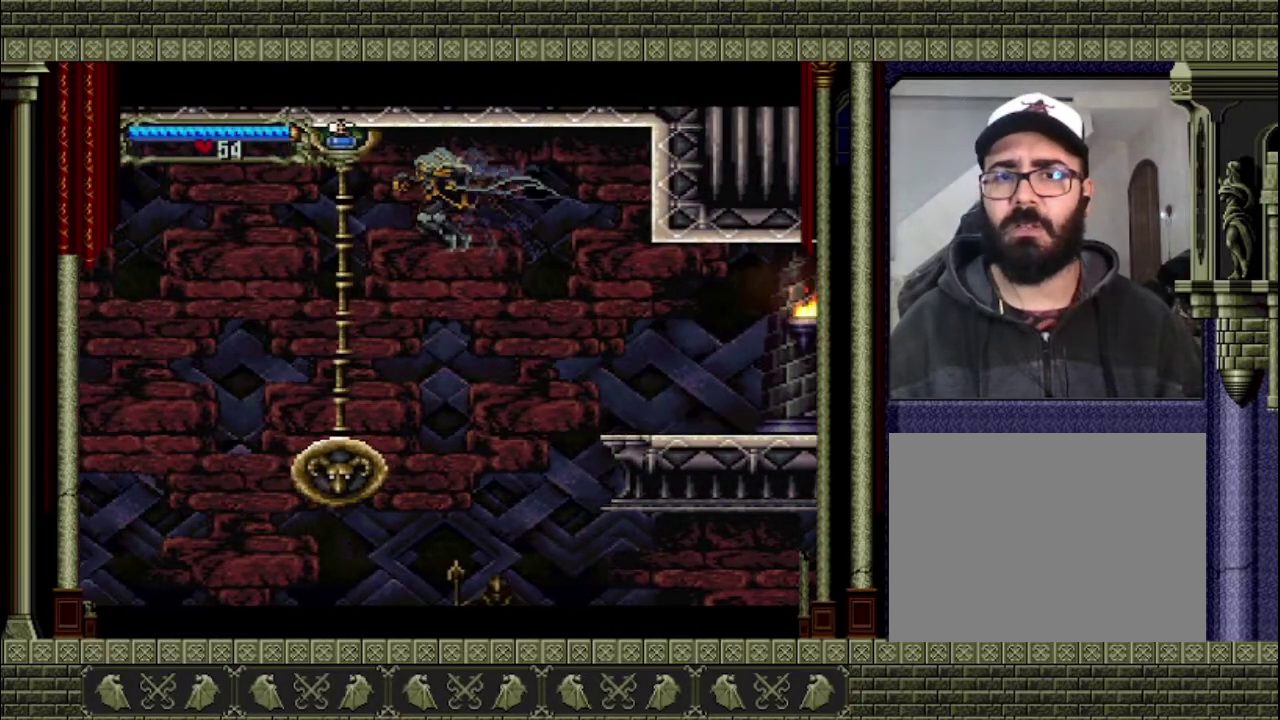
{"buttons": ["CROSS"], "left_stick": "left", "right_stick": "center", "events": []}
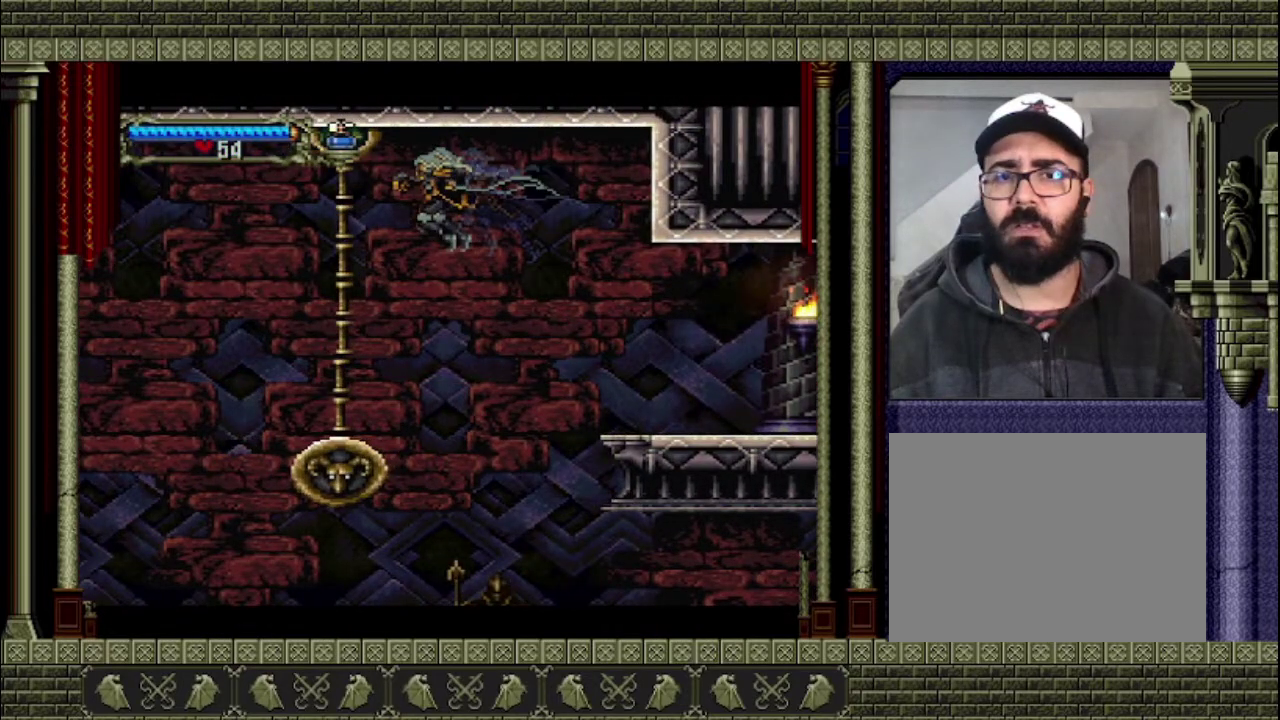
{"buttons": ["CROSS"], "left_stick": "left", "right_stick": "center", "events": []}
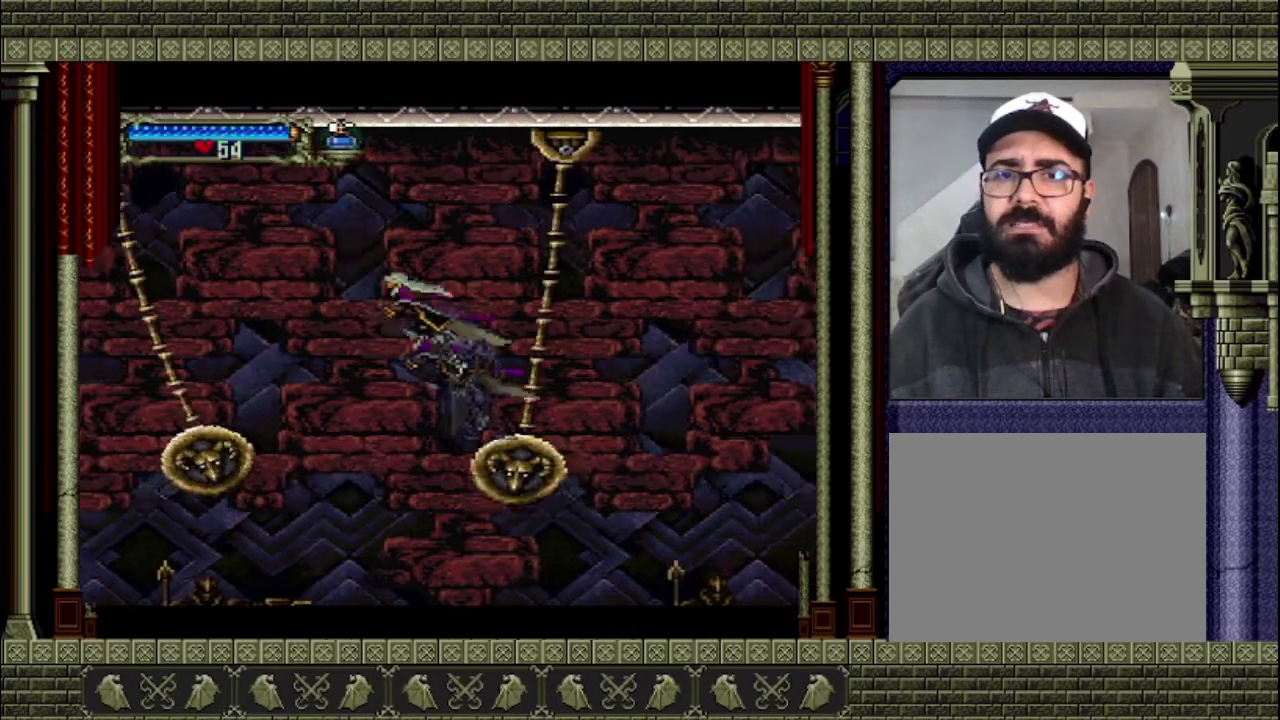
{"buttons": ["CROSS"], "left_stick": "left", "right_stick": "center", "events": []}
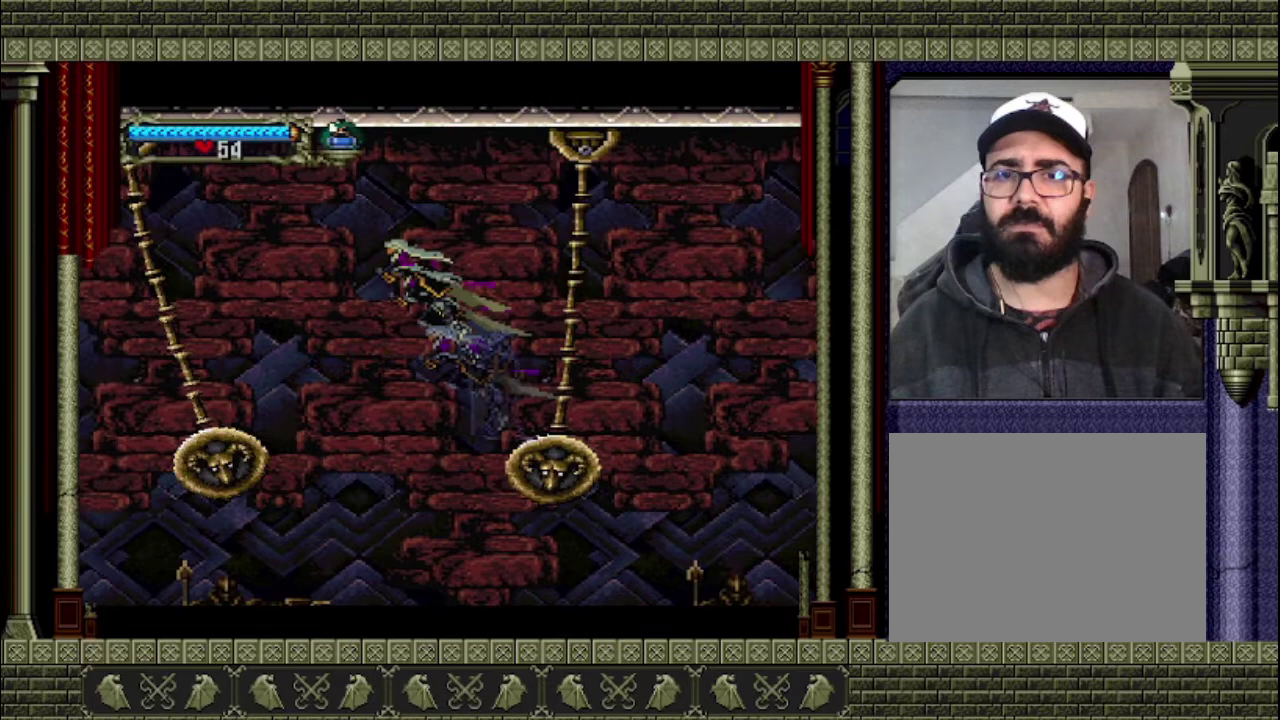
{"buttons": [], "left_stick": "left", "right_stick": "center", "events": [[100, "CROSS", "up"]]}
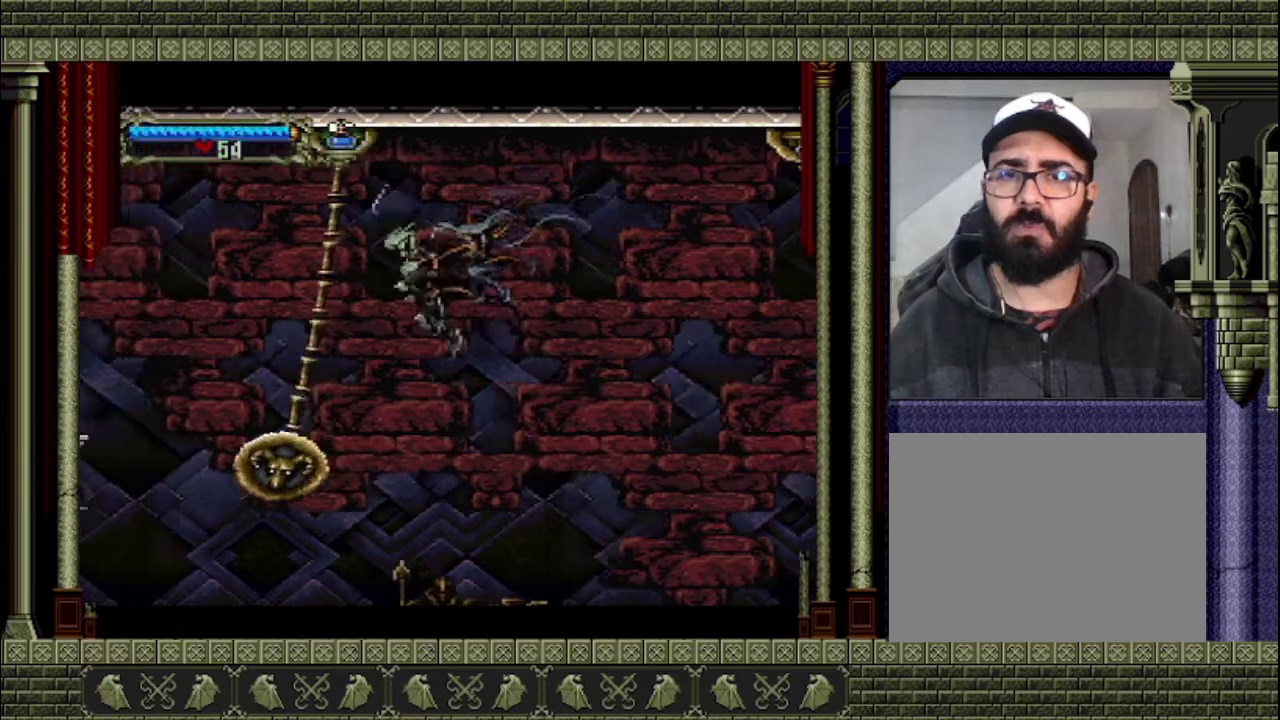
{"buttons": [], "left_stick": "left", "right_stick": "center", "events": [[67, "CROSS", "down"], [333, "CROSS", "up"]]}
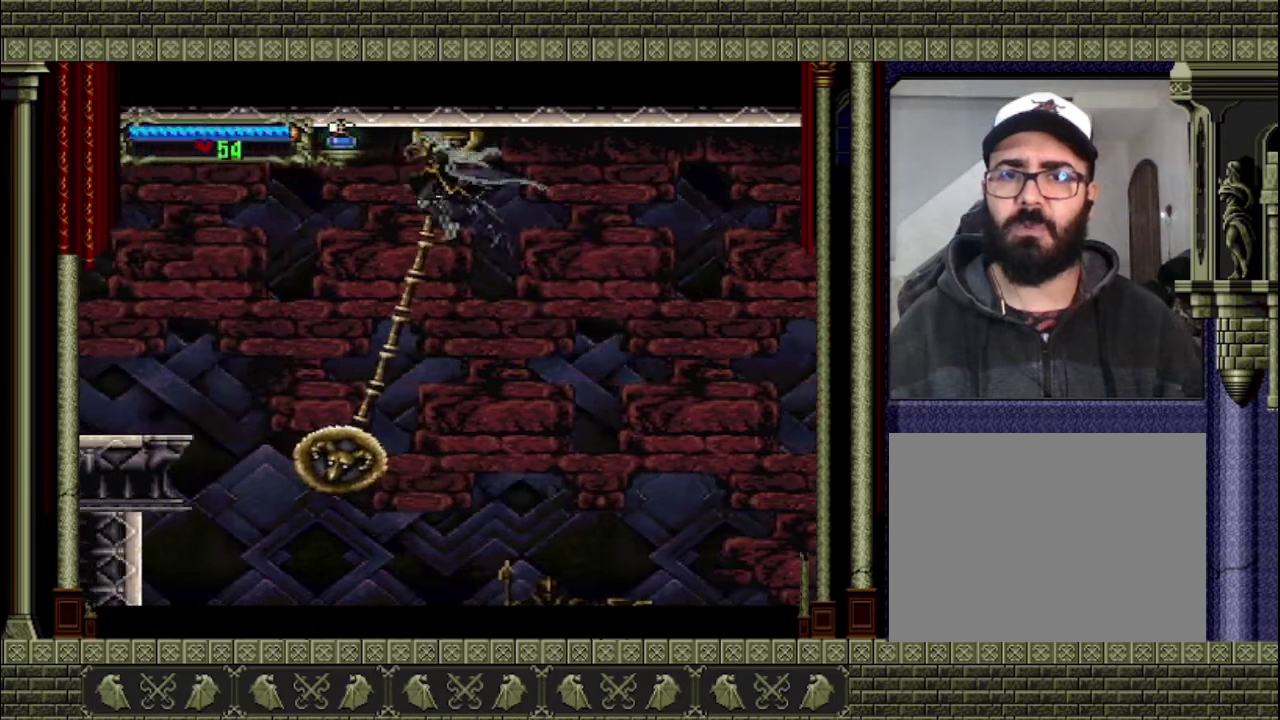
{"buttons": [], "left_stick": "right", "right_stick": "center", "events": [[300, "left_stick", "center"], [433, "left_stick", "right"]]}